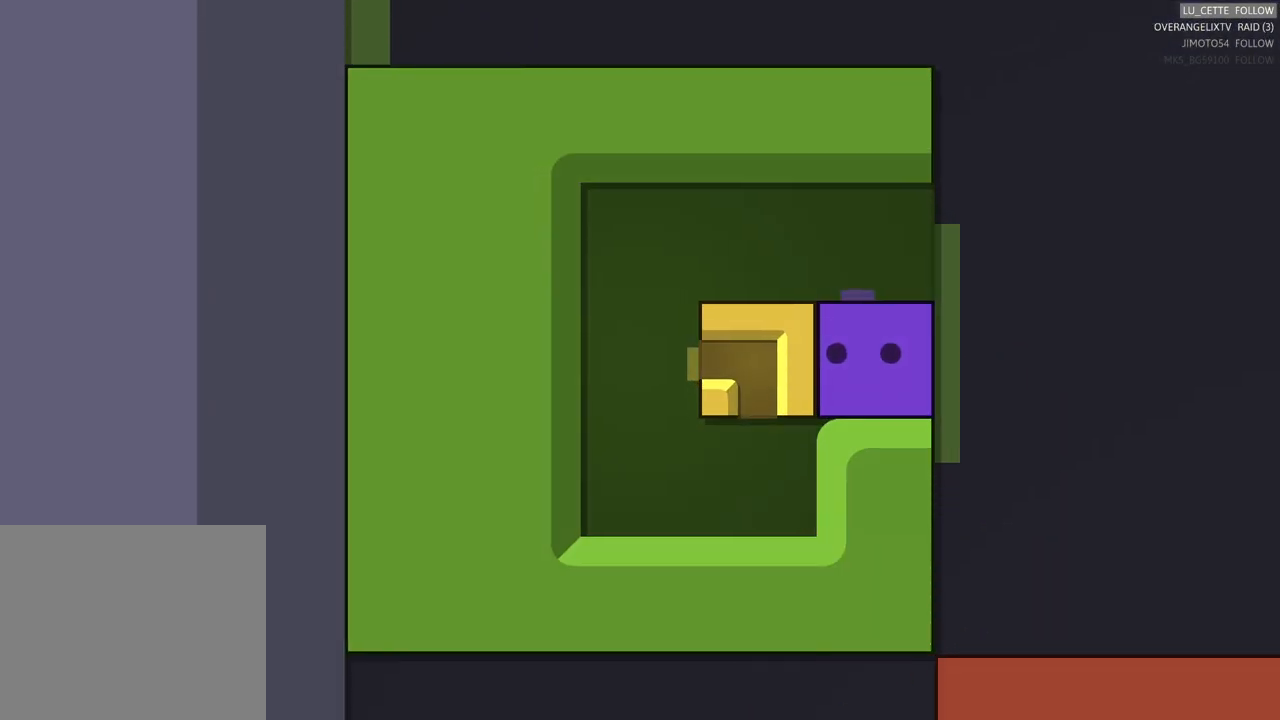
Gameplay with a controller (Xbox layout); each line is a JSON object with the inputs held at the frame after it. "events" lists button and stick changes between this image and that frame as [ms after this image, input, new state], when the widget could be followed in between. Not read: L3 R3 right_stick.
{"buttons": [], "left_stick": "left", "events": [[17, "left_stick", "up"], [267, "left_stick", "left"]]}
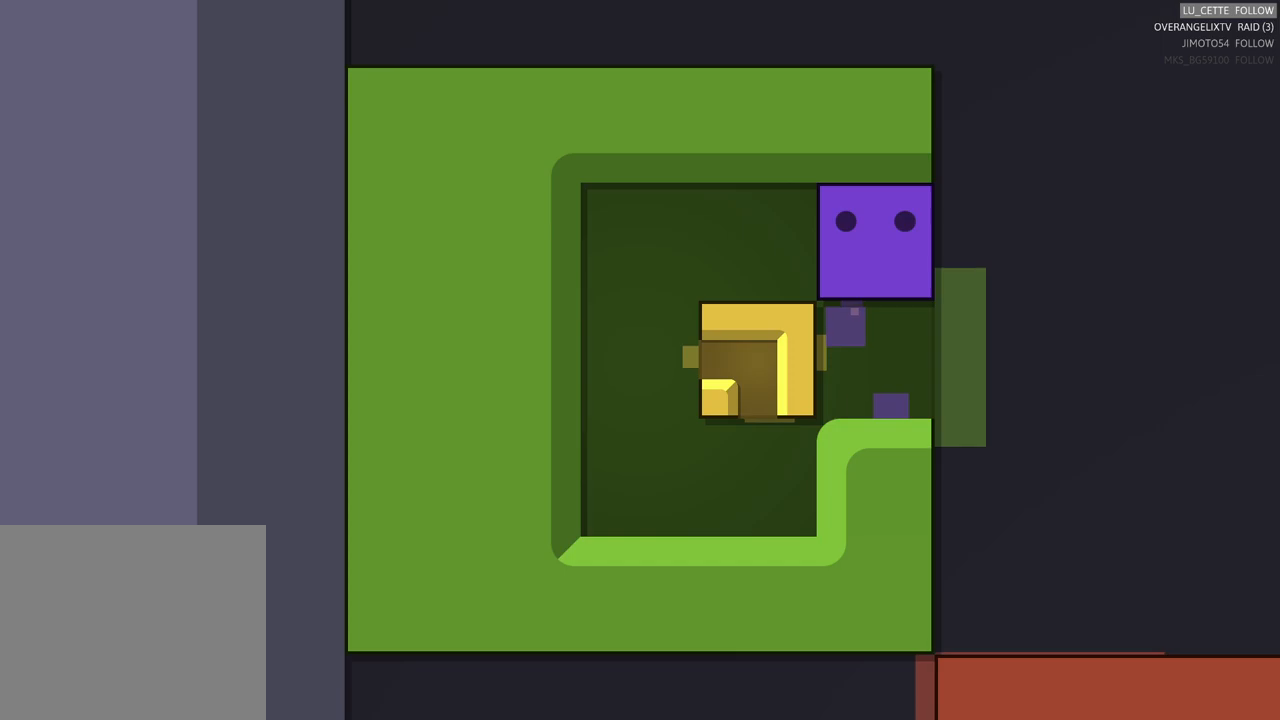
{"buttons": [], "left_stick": "down-left", "events": [[50, "left_stick", "center"], [350, "left_stick", "down"], [467, "left_stick", "down-left"]]}
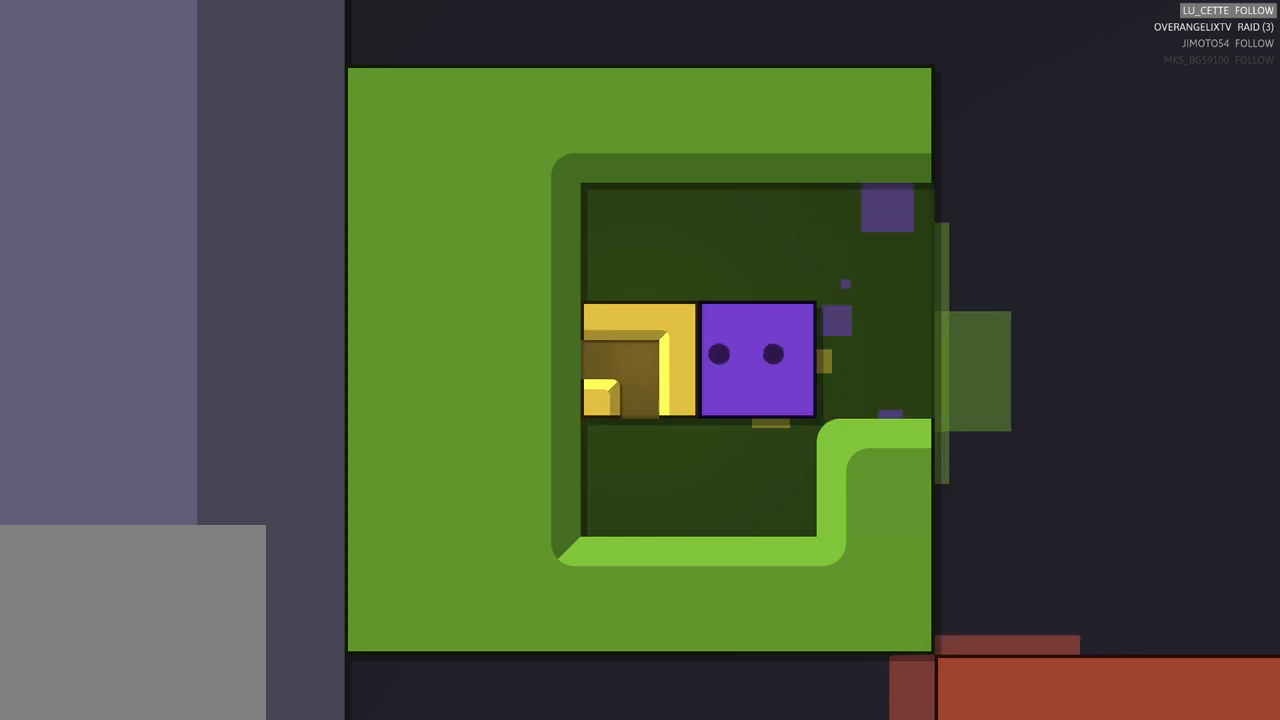
{"buttons": [], "left_stick": "center", "events": [[100, "left_stick", "center"], [400, "X", "down"], [500, "X", "up"]]}
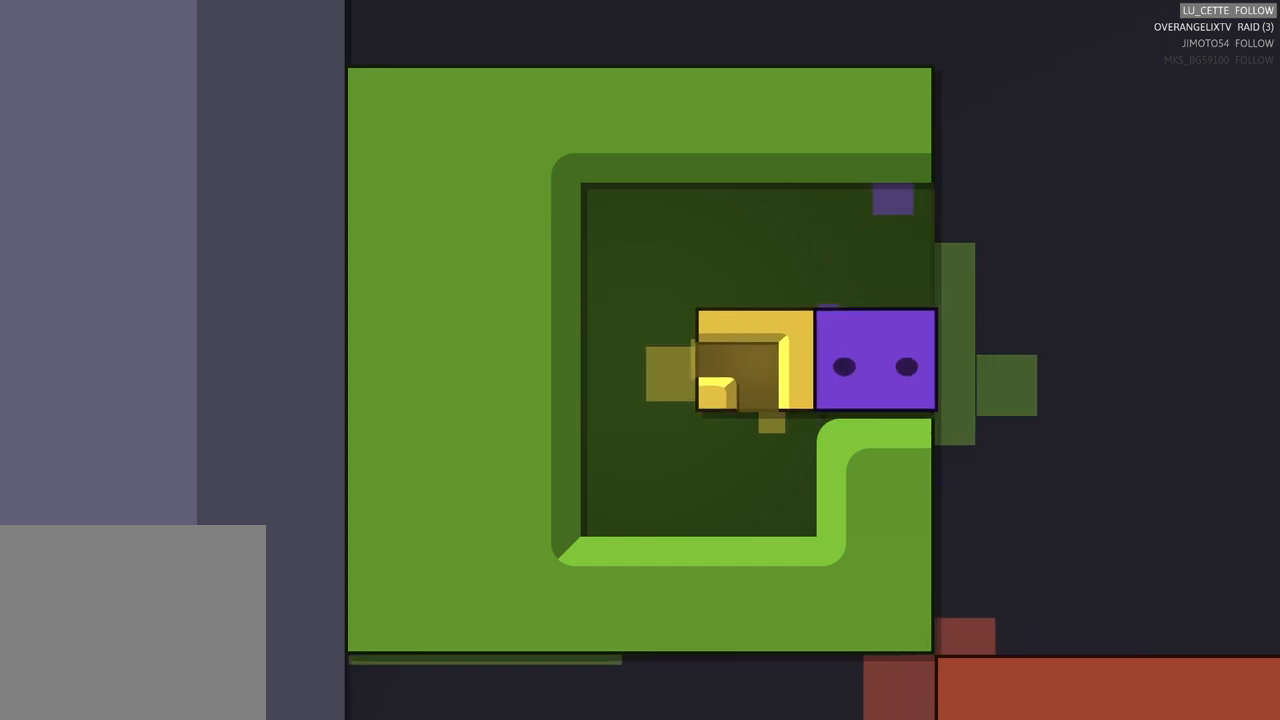
{"buttons": [], "left_stick": "left", "events": [[167, "left_stick", "up"], [333, "left_stick", "up-left"], [450, "left_stick", "left"]]}
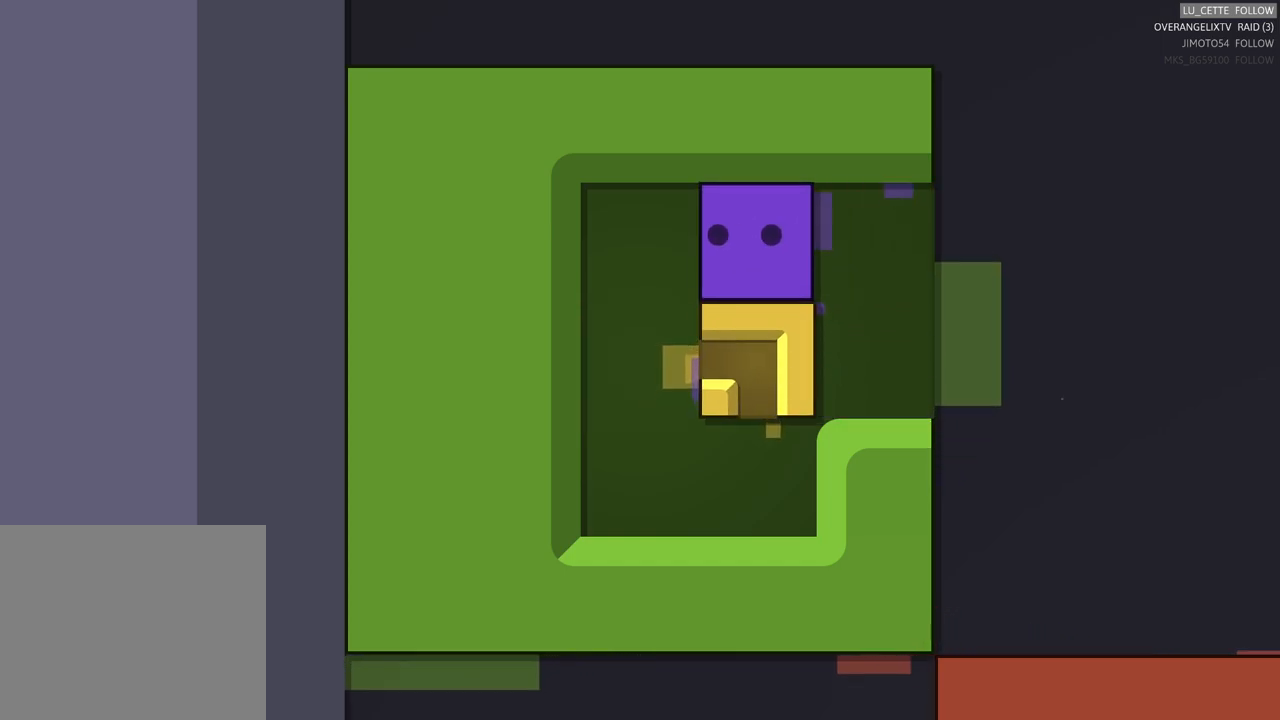
{"buttons": [], "left_stick": "down-right", "events": [[100, "left_stick", "down-left"], [267, "left_stick", "down"], [417, "left_stick", "down-right"]]}
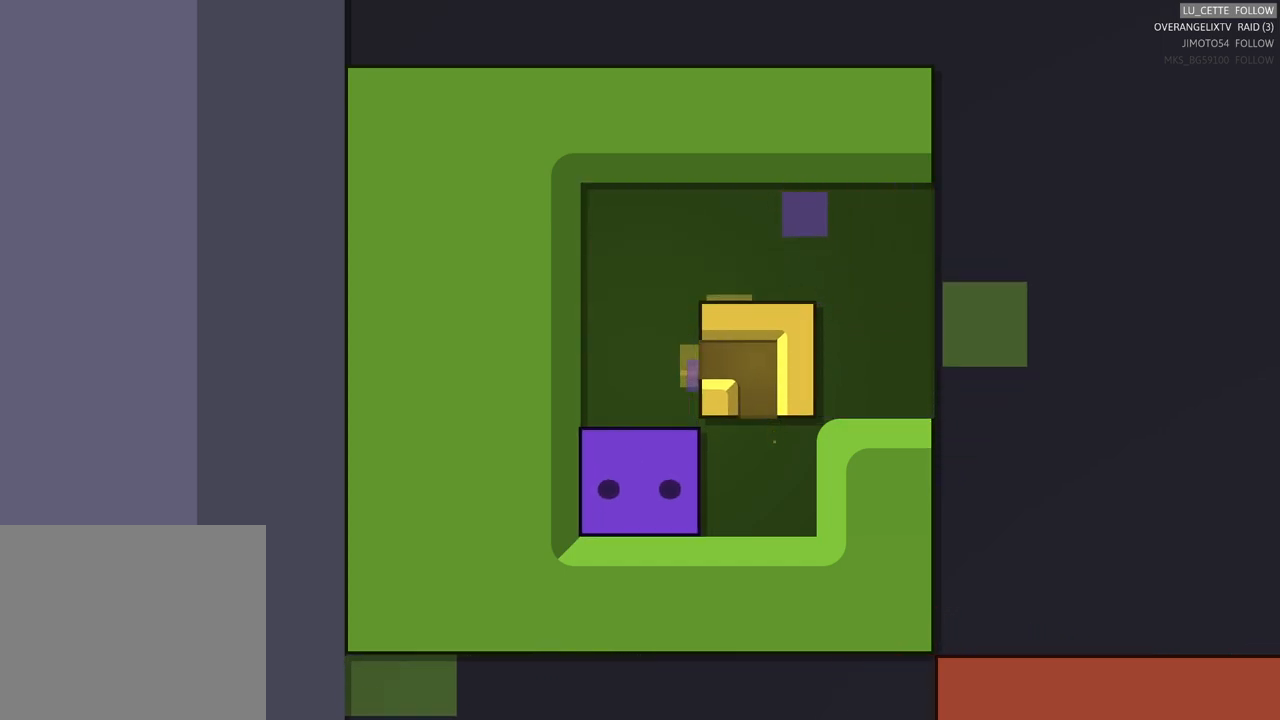
{"buttons": [], "left_stick": "center", "events": [[167, "left_stick", "up-right"], [367, "left_stick", "center"]]}
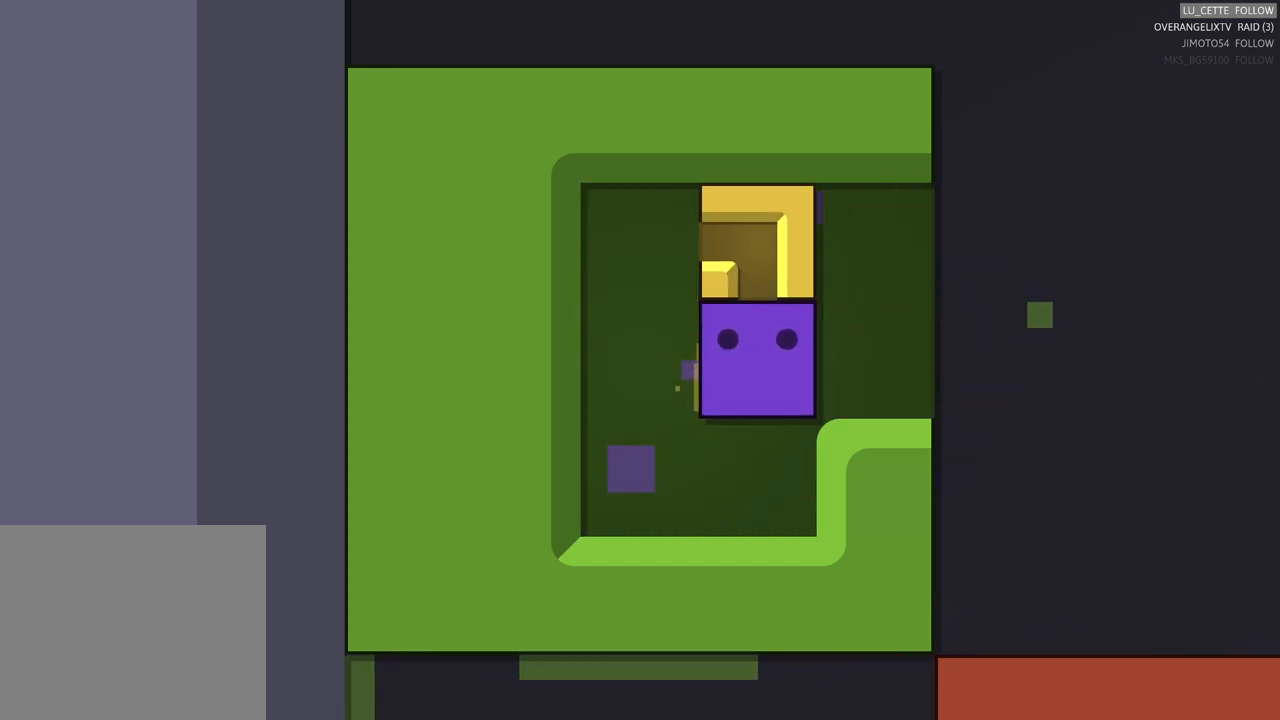
{"buttons": [], "left_stick": "right", "events": [[217, "left_stick", "right"]]}
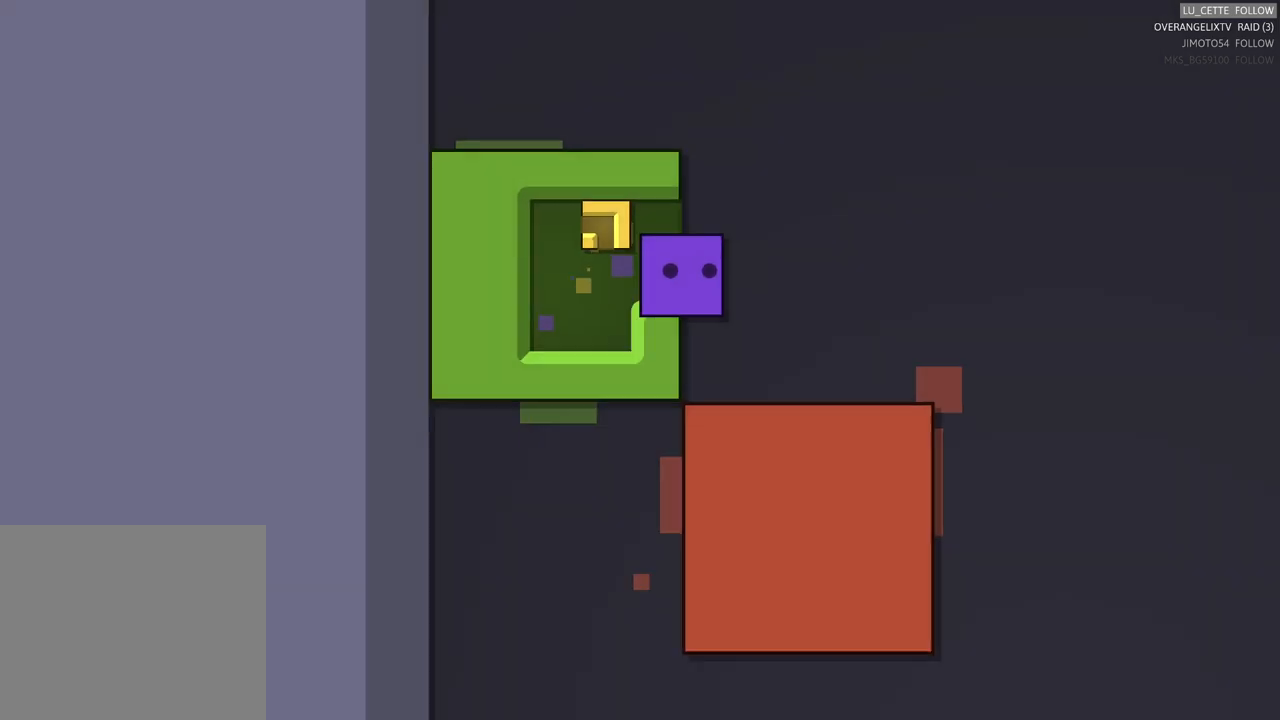
{"buttons": [], "left_stick": "center", "events": [[250, "left_stick", "center"]]}
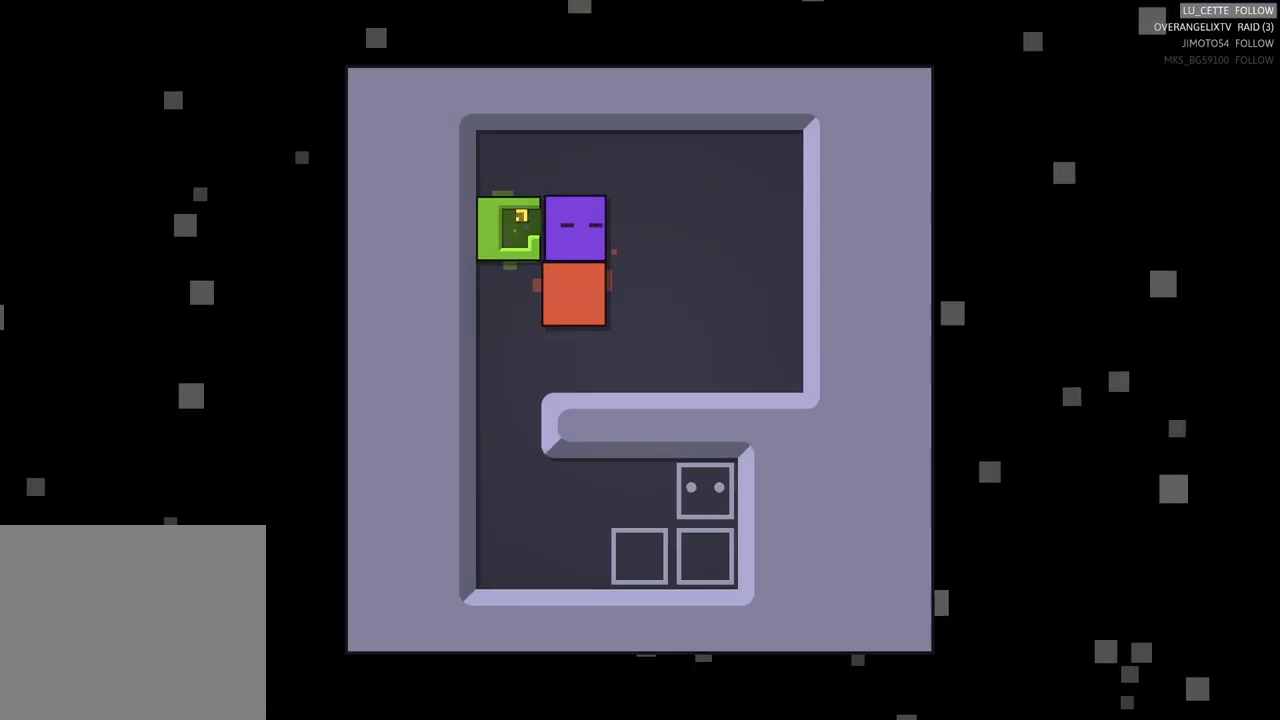
{"buttons": [], "left_stick": "down-left", "events": [[67, "left_stick", "right"], [333, "left_stick", "down-left"]]}
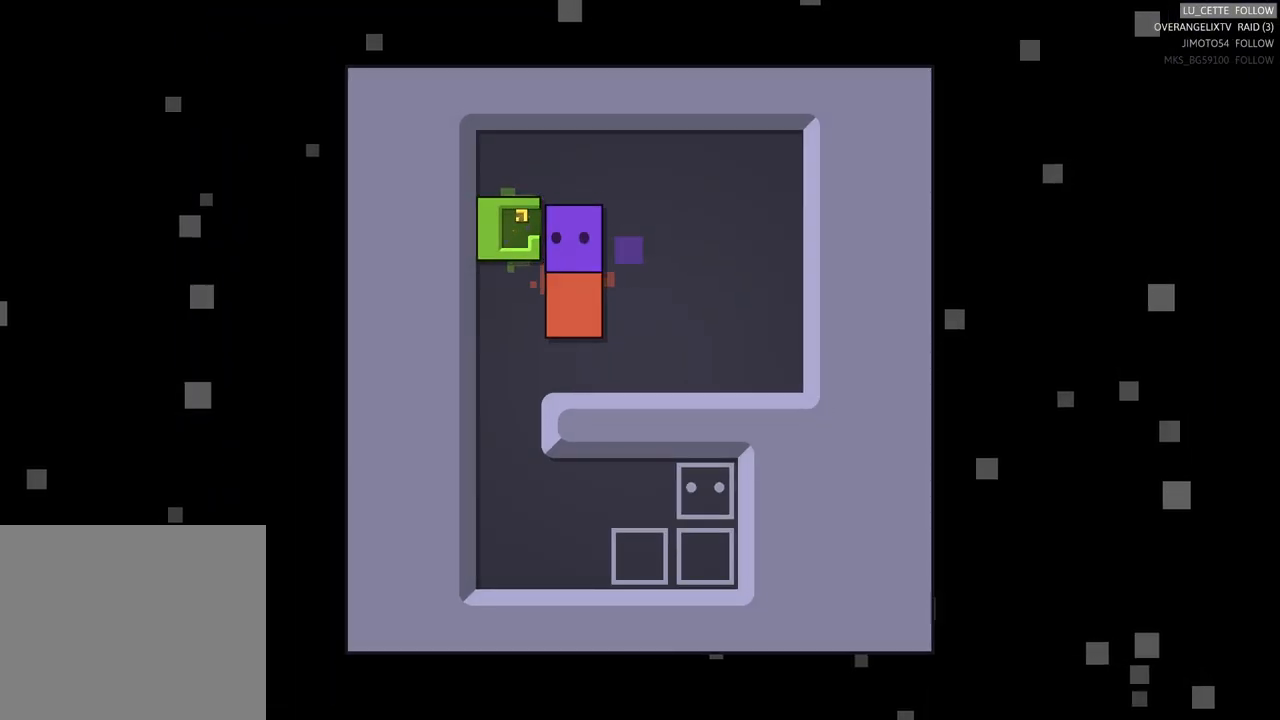
{"buttons": [], "left_stick": "center", "events": [[217, "left_stick", "center"], [417, "X", "down"], [450, "X", "up"]]}
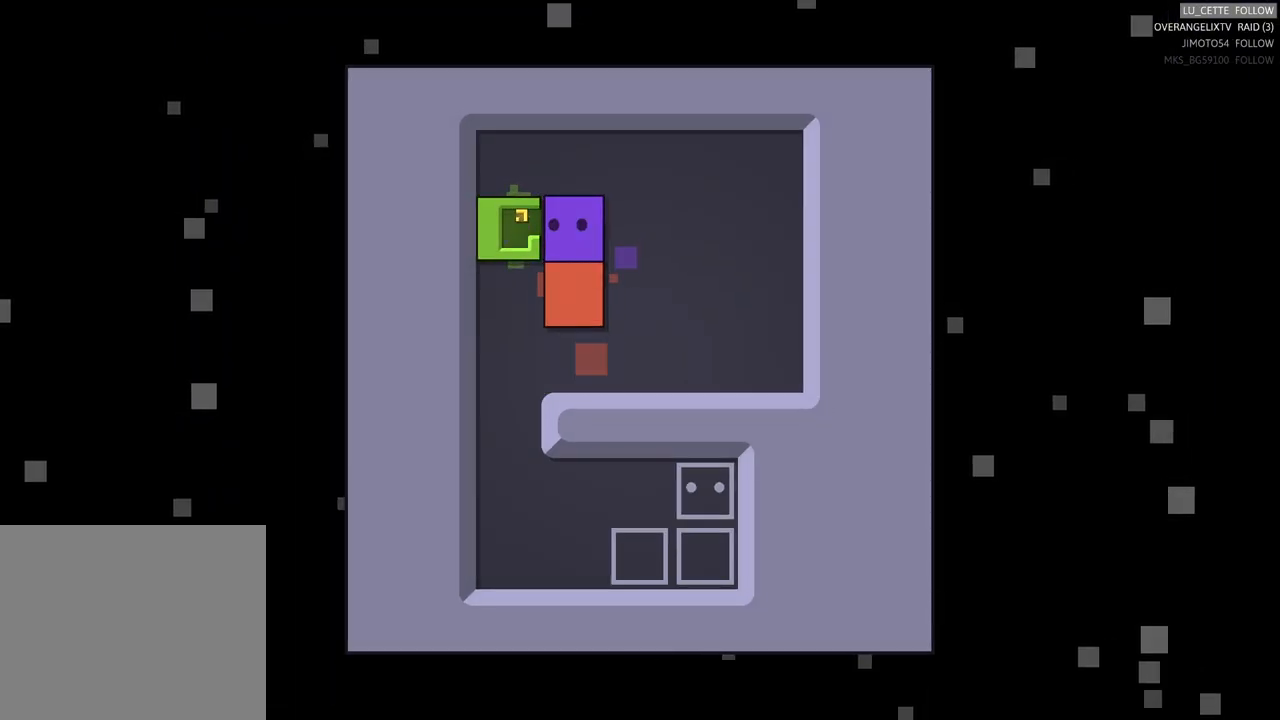
{"buttons": [], "left_stick": "down-left", "events": [[183, "left_stick", "right"], [417, "left_stick", "down"], [483, "left_stick", "down-left"]]}
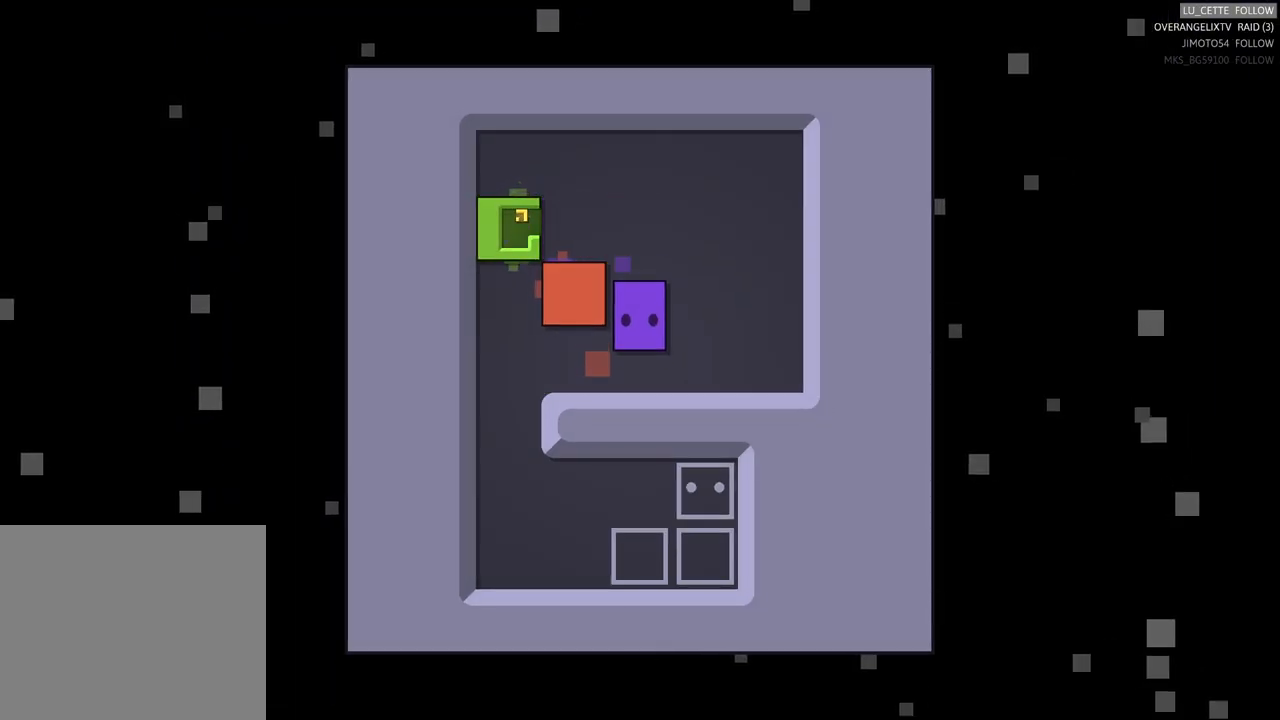
{"buttons": [], "left_stick": "left", "events": [[250, "left_stick", "center"], [333, "left_stick", "left"]]}
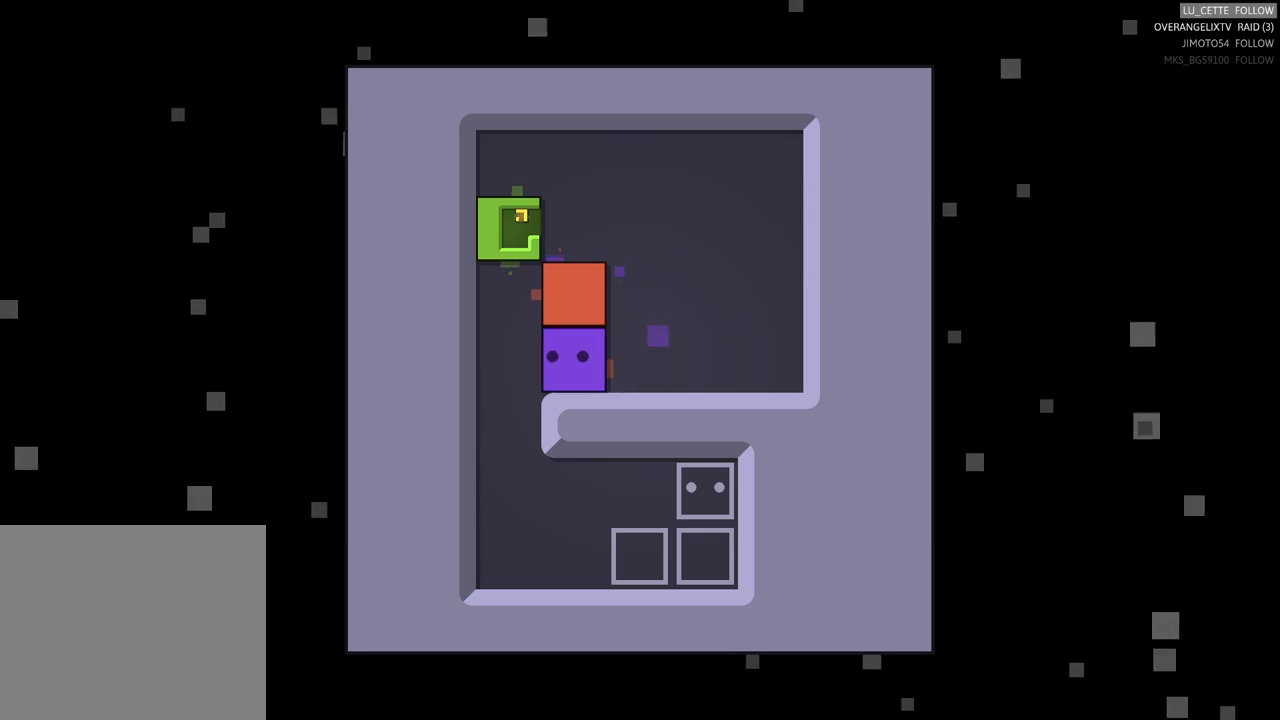
{"buttons": [], "left_stick": "up", "events": [[17, "left_stick", "center"], [417, "left_stick", "up"]]}
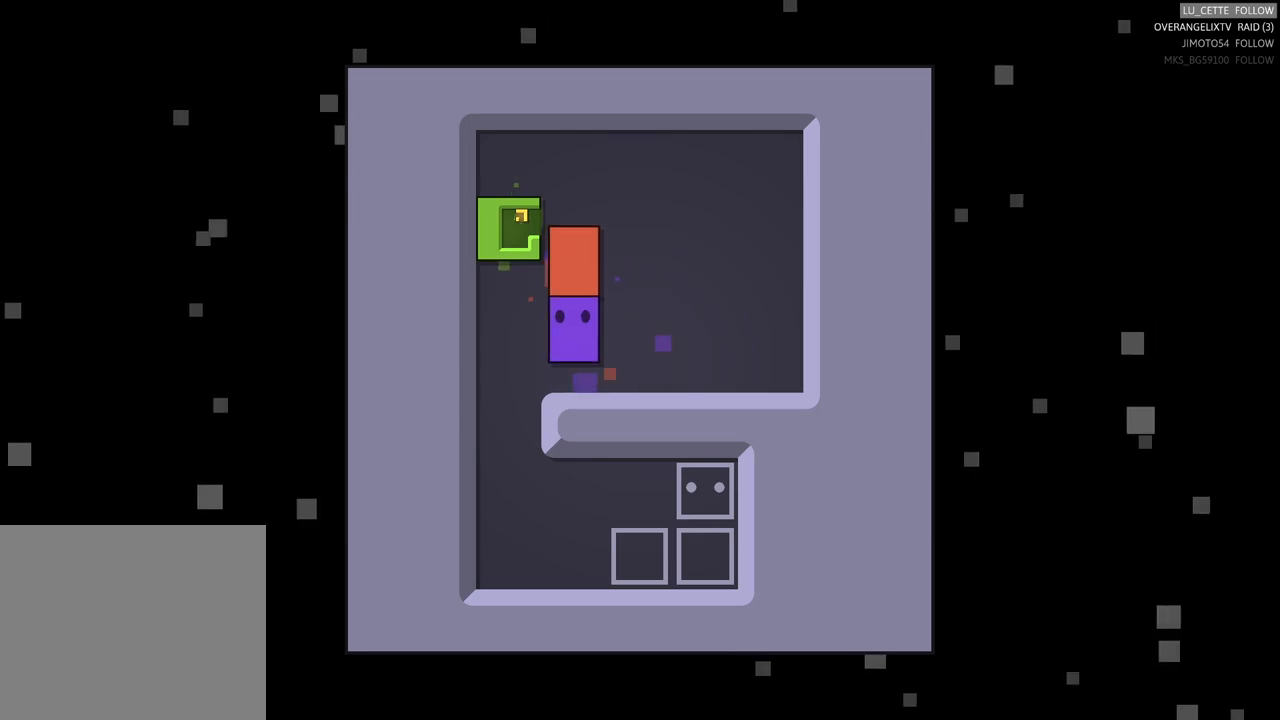
{"buttons": [], "left_stick": "right", "events": [[183, "left_stick", "center"], [417, "left_stick", "right"]]}
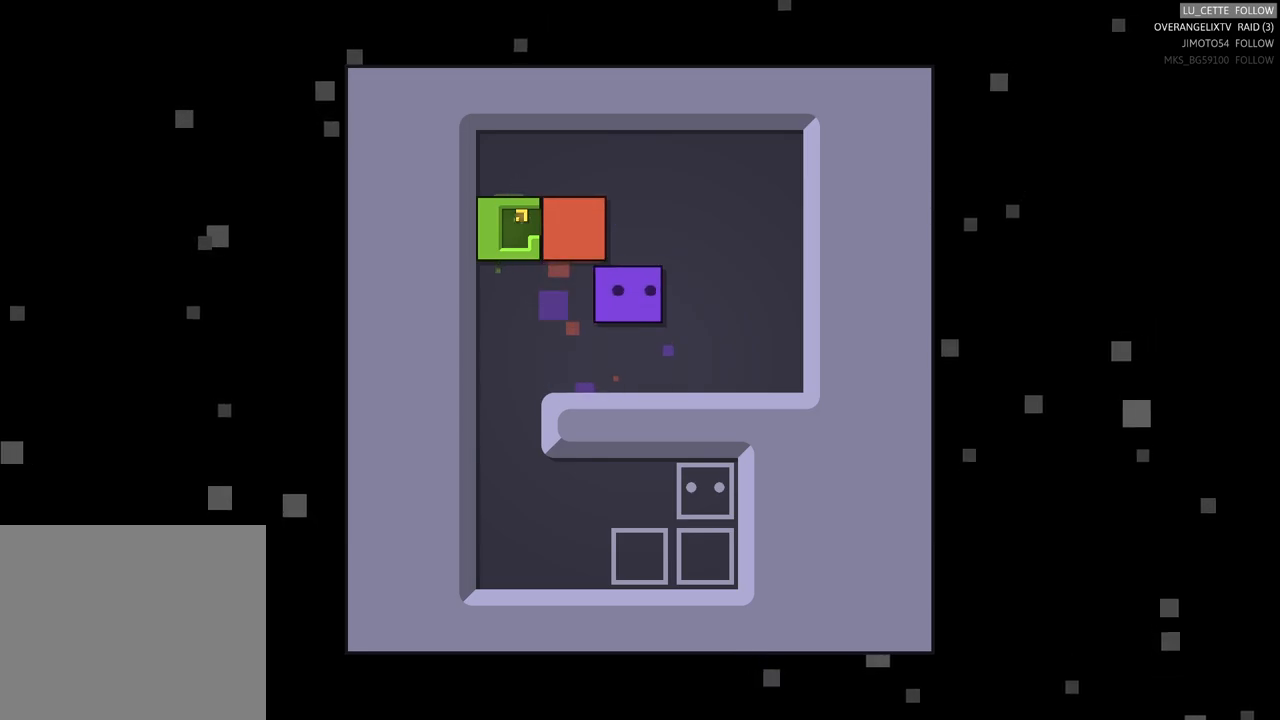
{"buttons": [], "left_stick": "center", "events": [[167, "left_stick", "up"], [417, "left_stick", "center"]]}
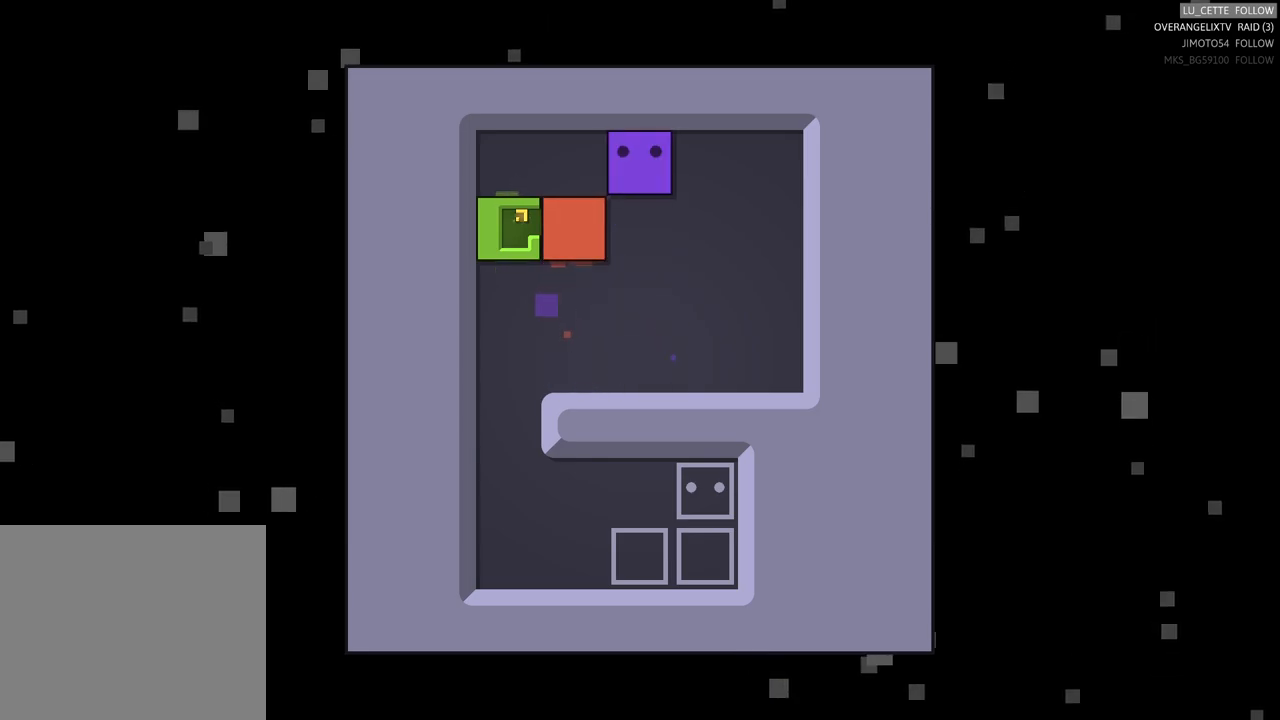
{"buttons": [], "left_stick": "center", "events": []}
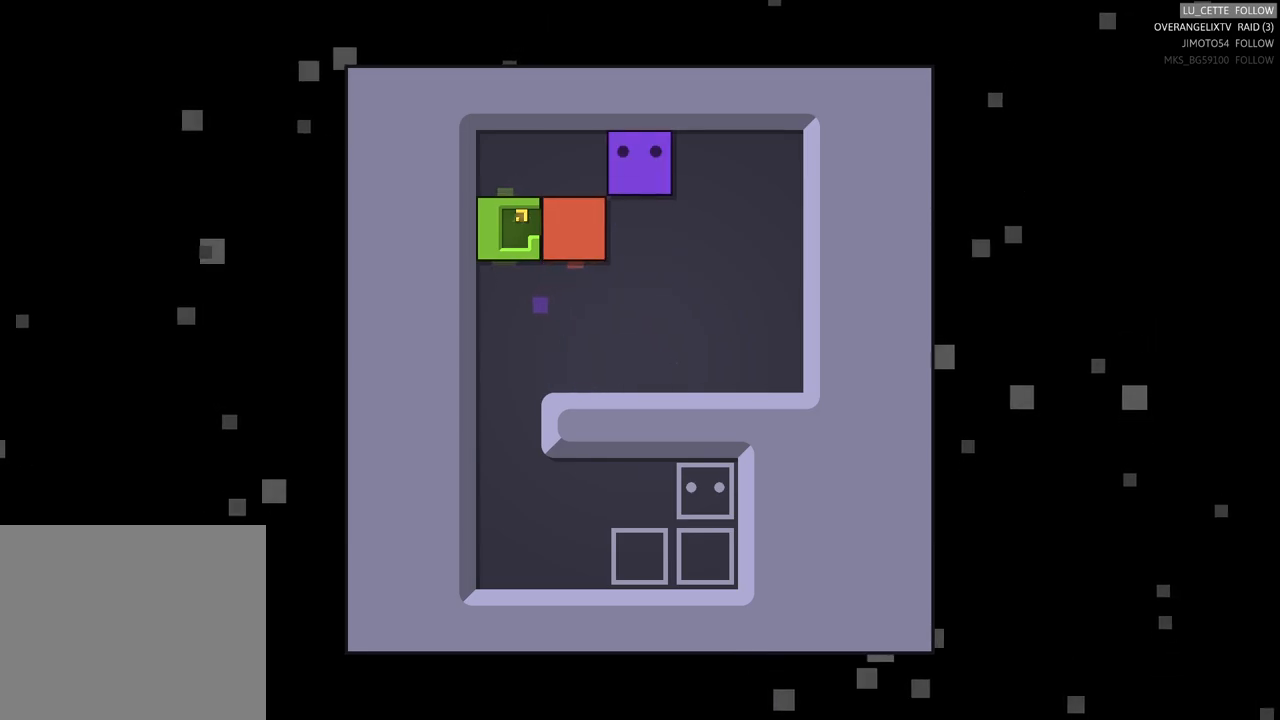
{"buttons": [], "left_stick": "center", "events": [[250, "left_stick", "down-right"], [400, "left_stick", "center"]]}
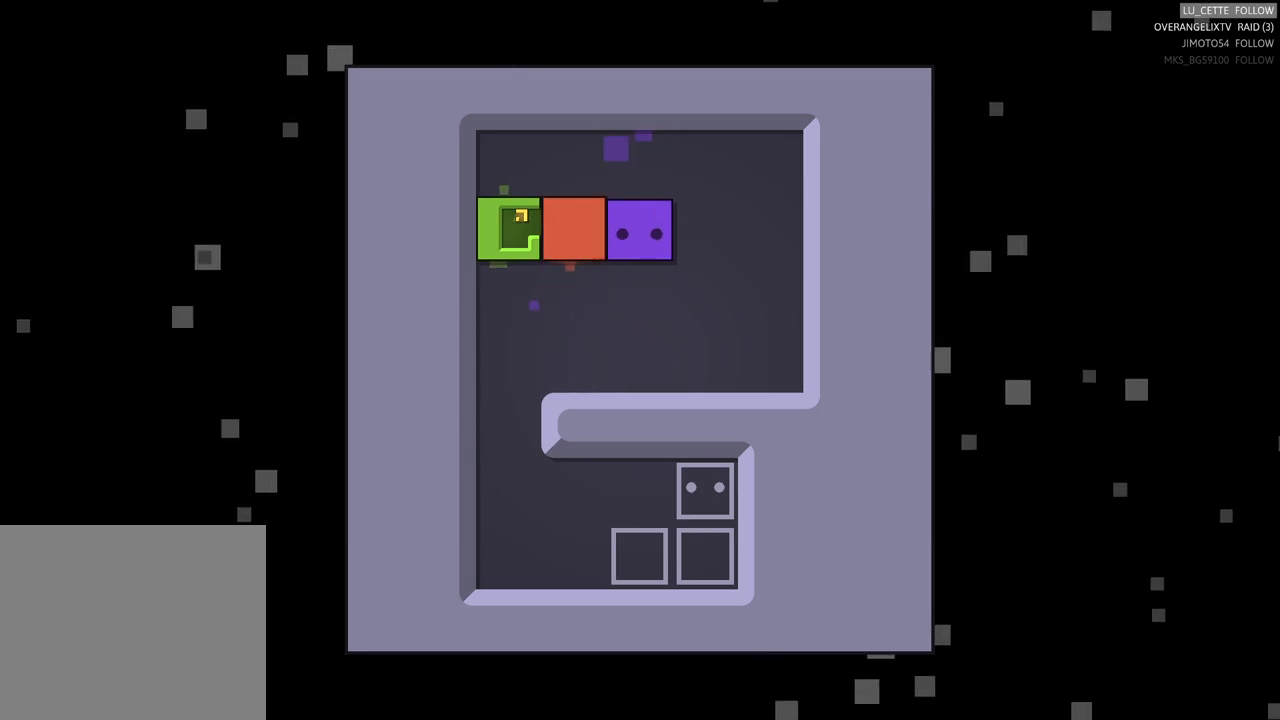
{"buttons": [], "left_stick": "left", "events": [[233, "left_stick", "left"]]}
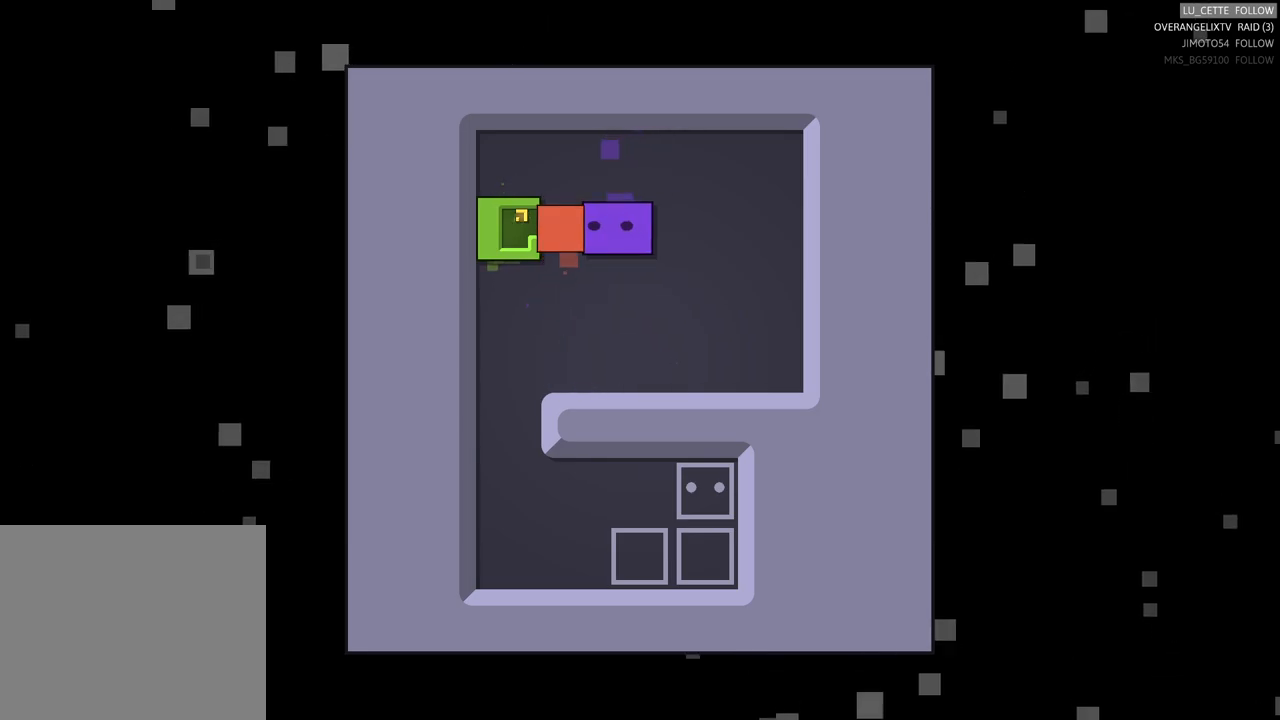
{"buttons": [], "left_stick": "center", "events": [[17, "left_stick", "center"]]}
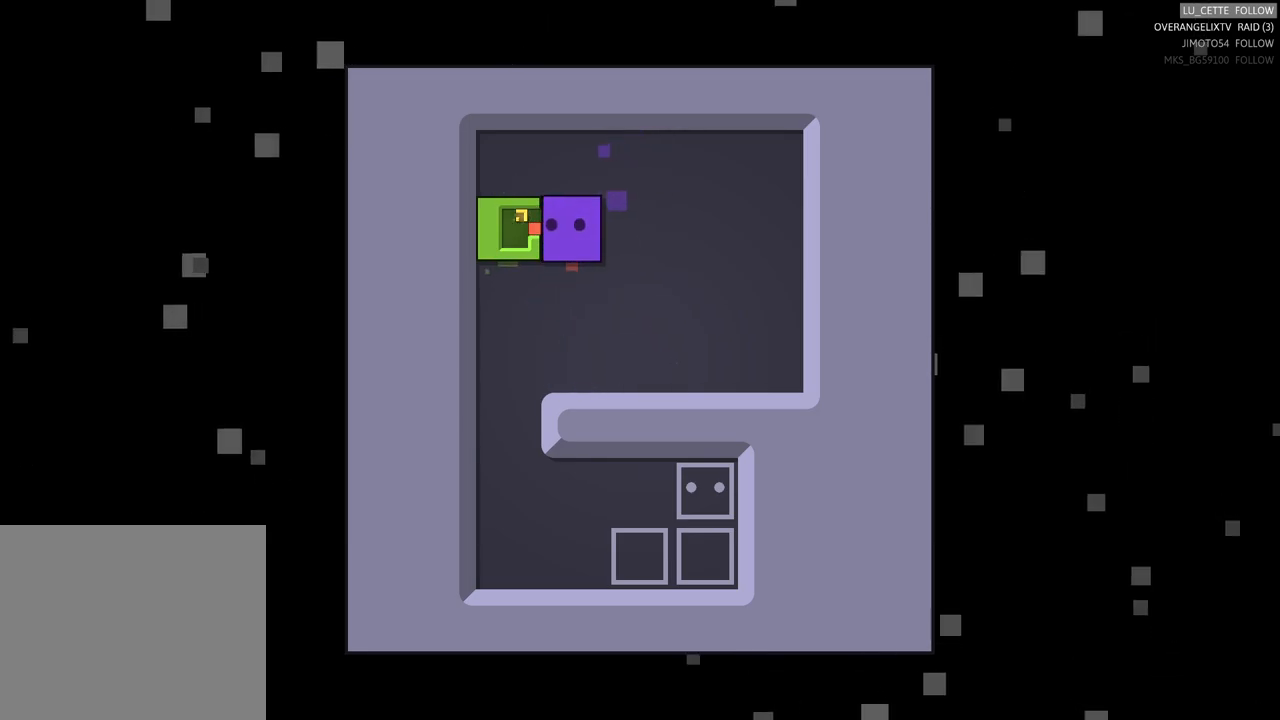
{"buttons": [], "left_stick": "center", "events": [[283, "left_stick", "left"], [383, "left_stick", "center"]]}
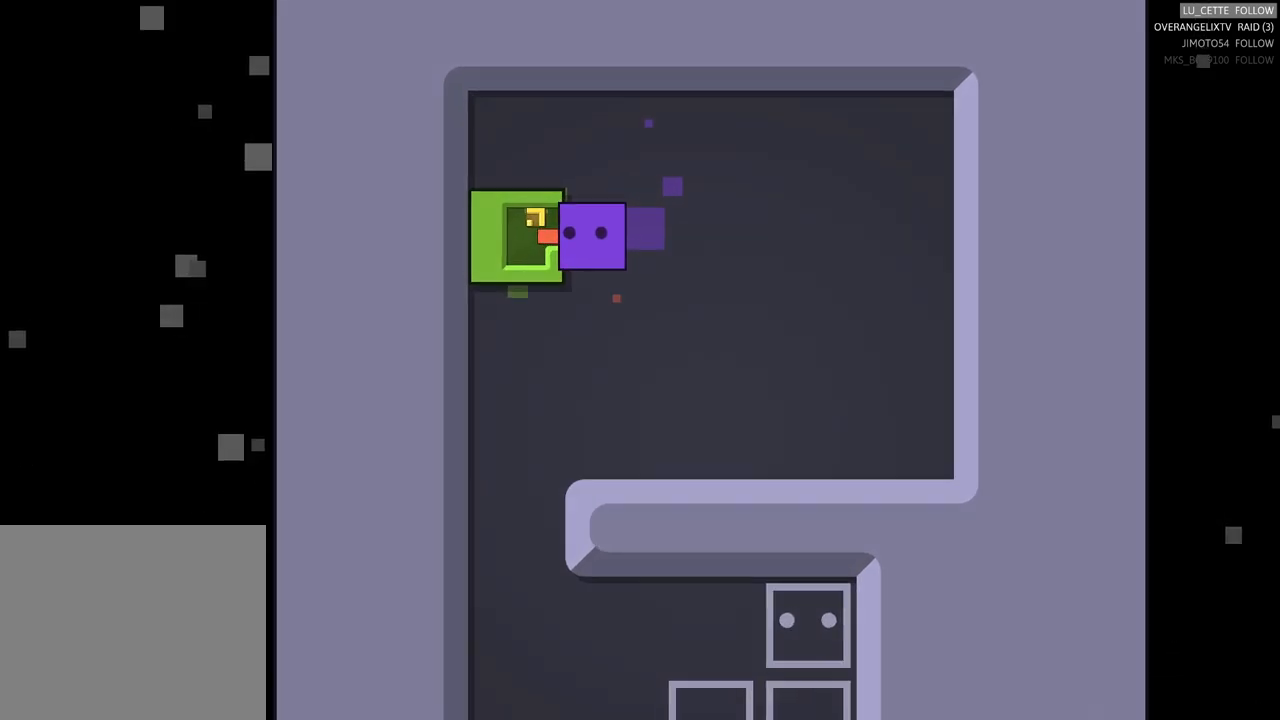
{"buttons": [], "left_stick": "center", "events": []}
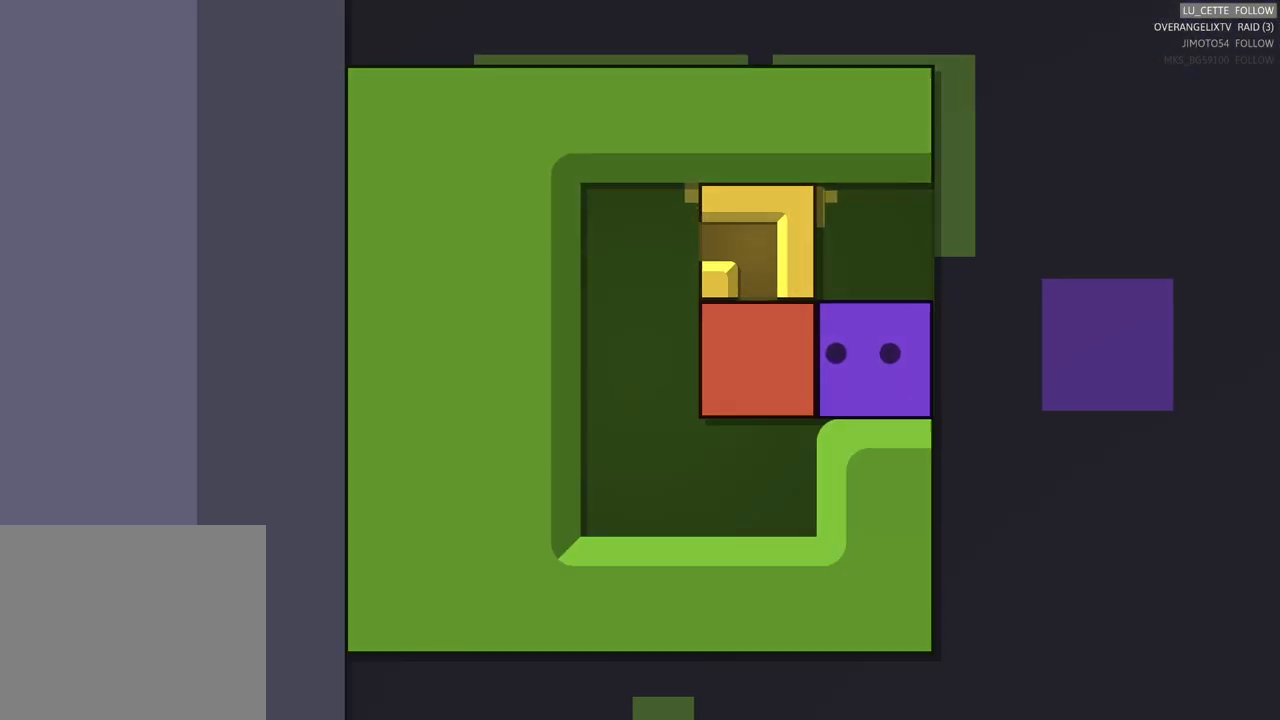
{"buttons": [], "left_stick": "center", "events": []}